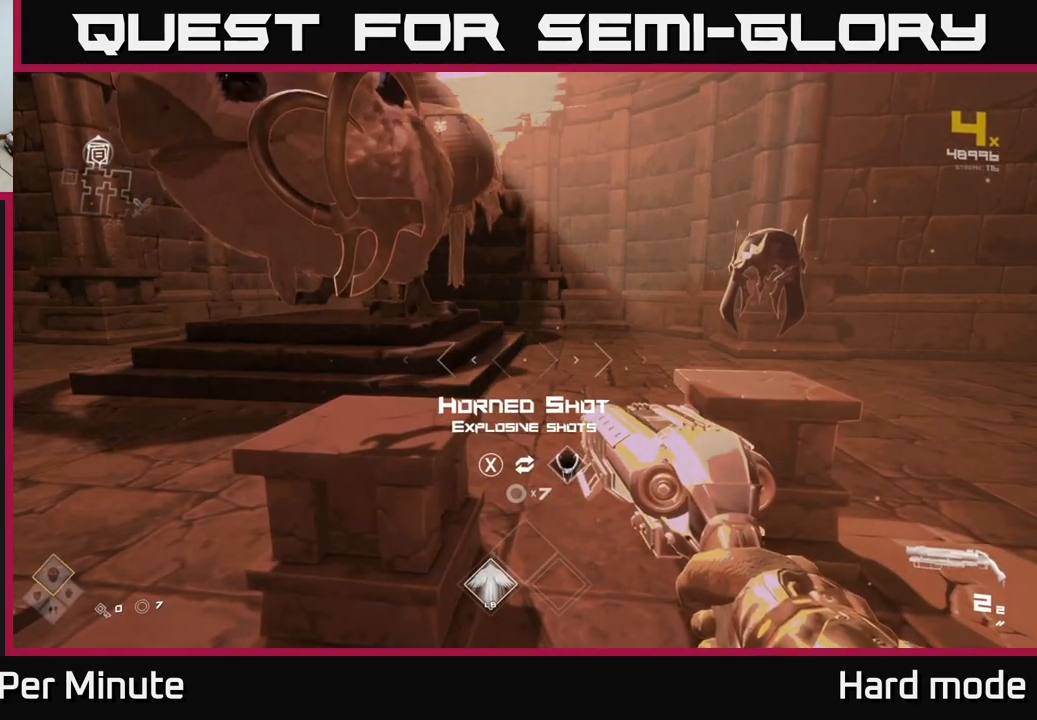
Gameplay with a controller (Xbox layout); each line is a JSON object with the inputs held at the frame after it. "events" lists button and stick changes between this image and that frame as [ms after this image, input, new state], when the widget could be followed in between.
{"buttons": [], "left_stick": "center", "right_stick": "center", "events": [[117, "left_stick", "up-right"], [400, "left_stick", "center"]]}
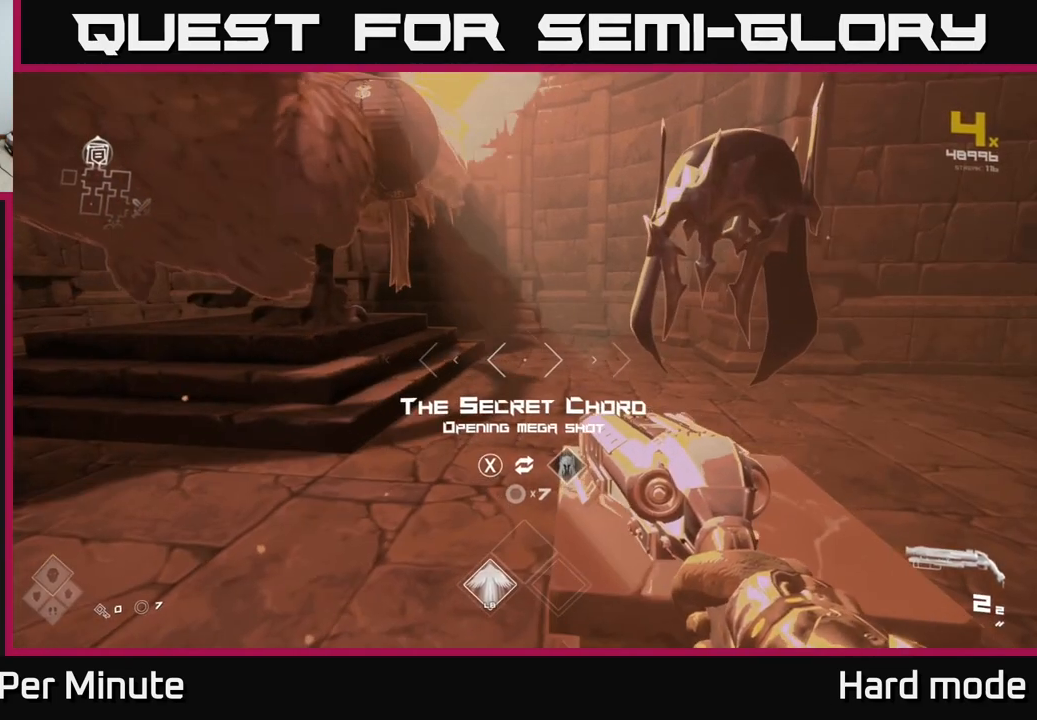
{"buttons": [], "left_stick": "left", "right_stick": "left", "events": [[383, "left_stick", "down"], [383, "right_stick", "left"], [483, "left_stick", "left"]]}
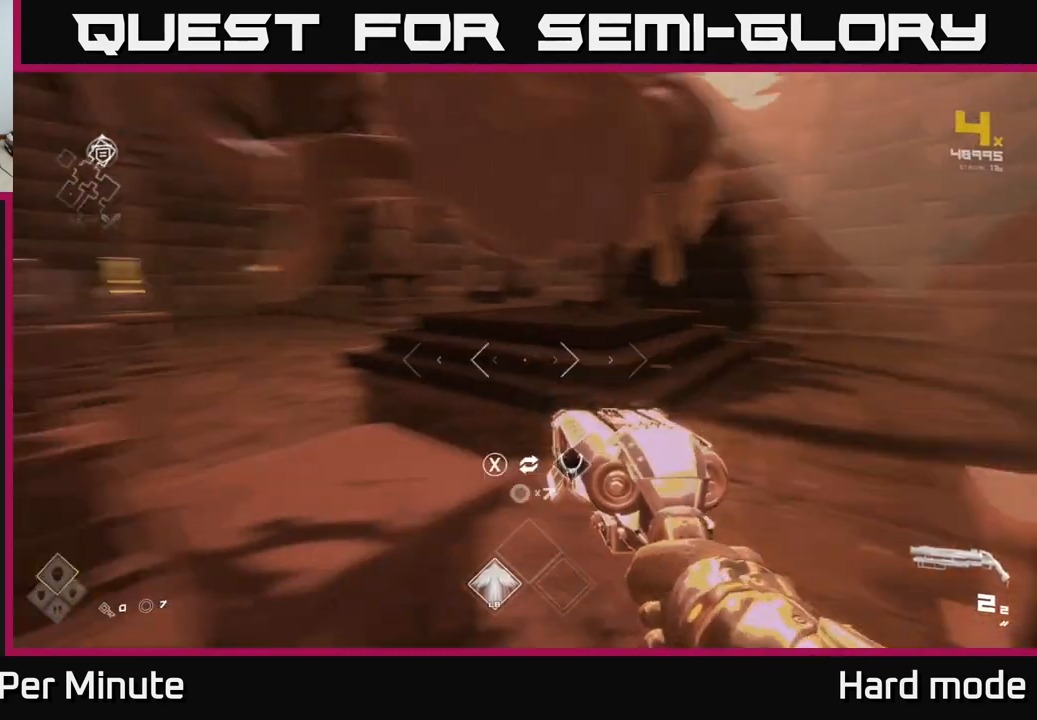
{"buttons": [], "left_stick": "center", "right_stick": "center", "events": [[67, "right_stick", "center"], [133, "left_stick", "center"]]}
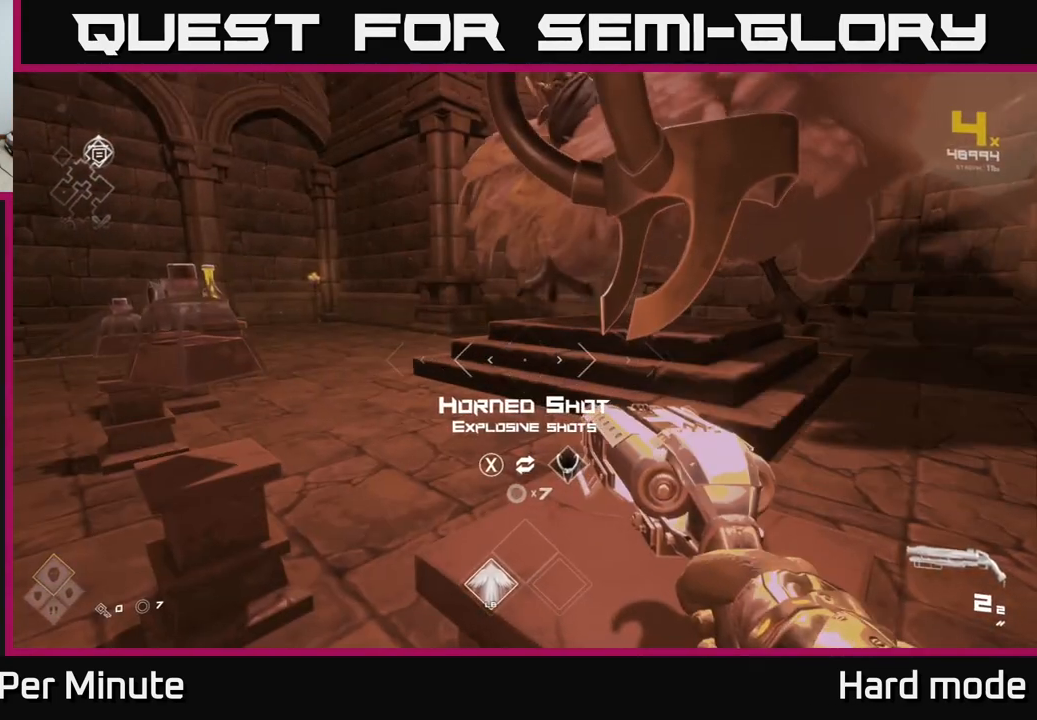
{"buttons": [], "left_stick": "center", "right_stick": "center", "events": []}
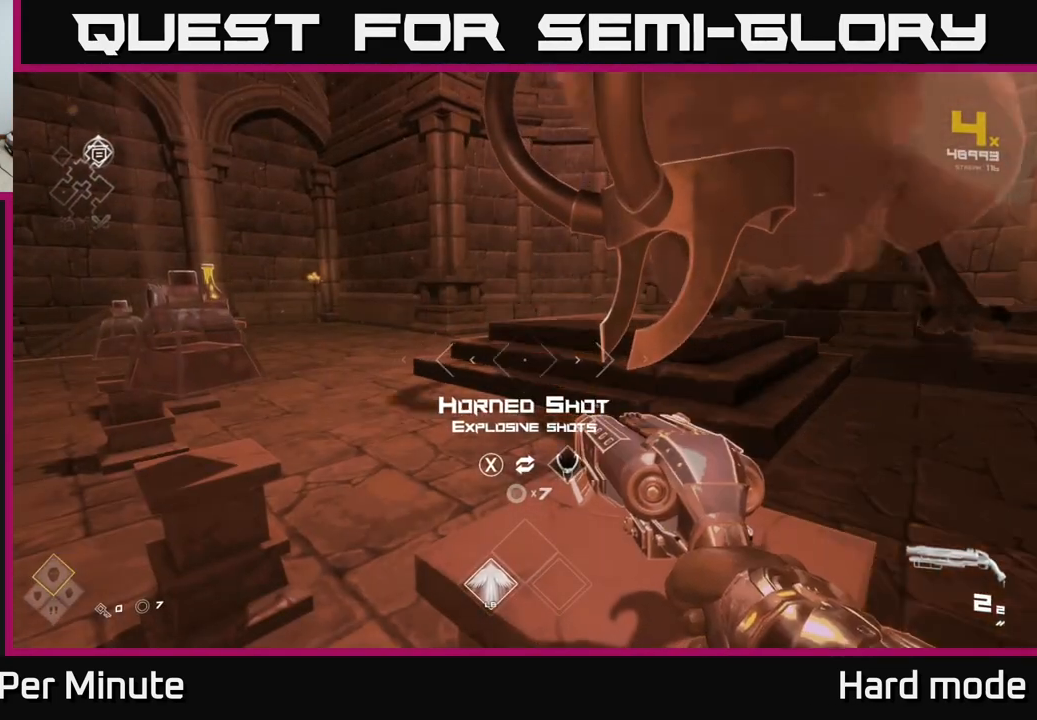
{"buttons": [], "left_stick": "left", "right_stick": "left", "events": [[150, "X", "down"], [233, "X", "up"], [283, "left_stick", "left"], [383, "right_stick", "left"]]}
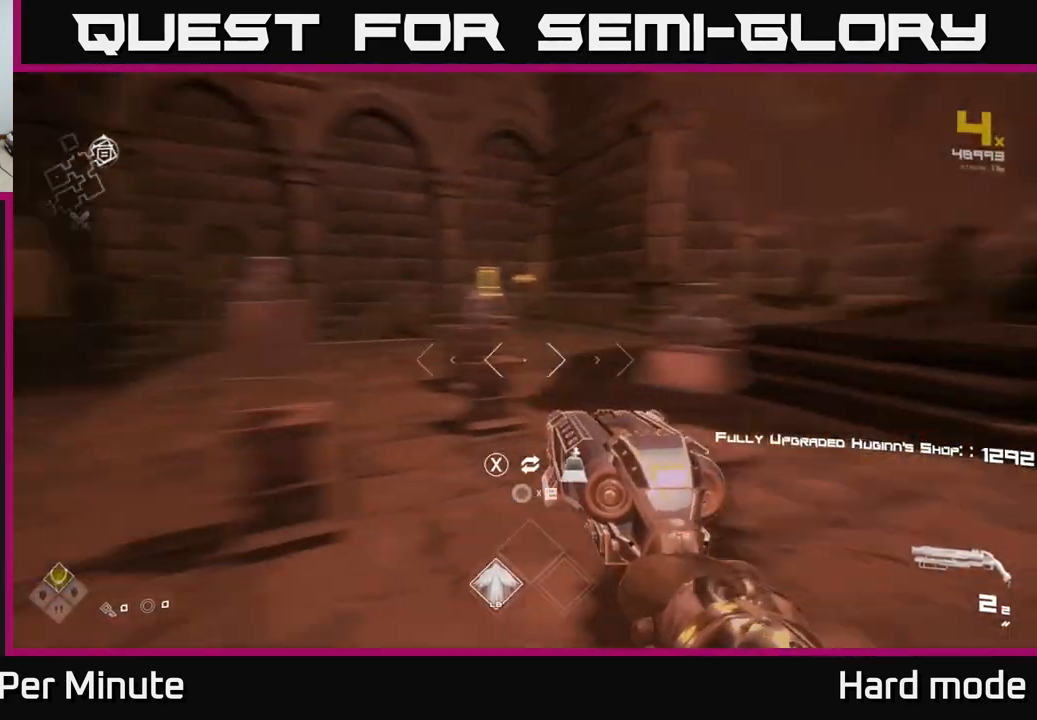
{"buttons": [], "left_stick": "center", "right_stick": "center", "events": [[100, "right_stick", "center"], [133, "left_stick", "up-left"], [367, "left_stick", "center"]]}
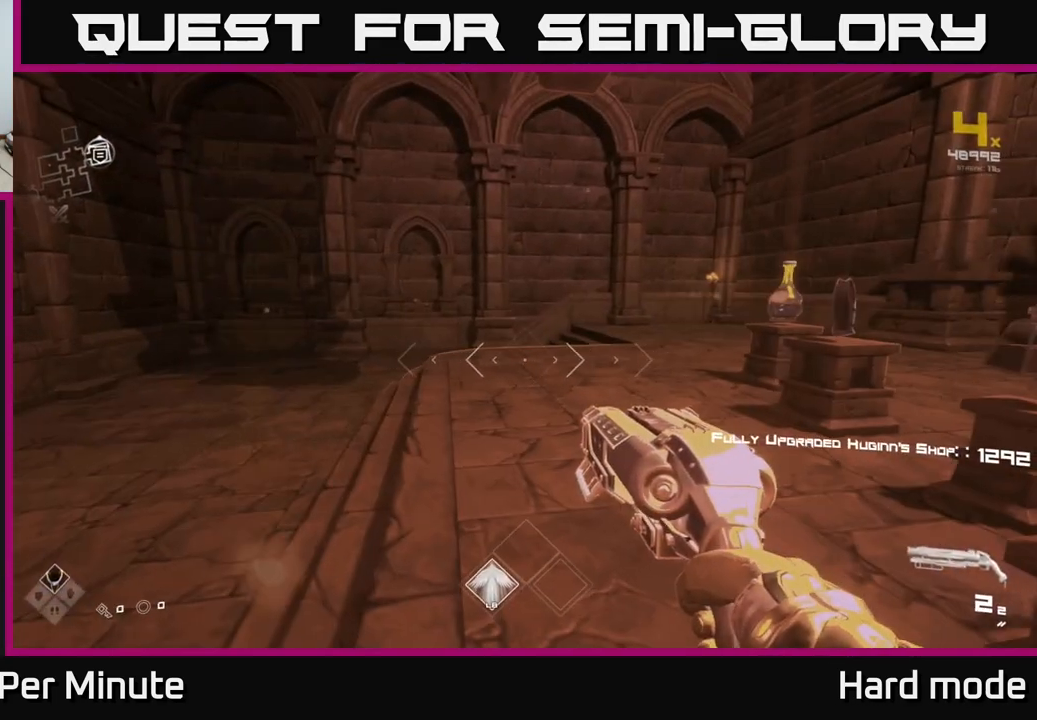
{"buttons": [], "left_stick": "center", "right_stick": "center", "events": [[250, "R2", "down"], [350, "R2", "up"]]}
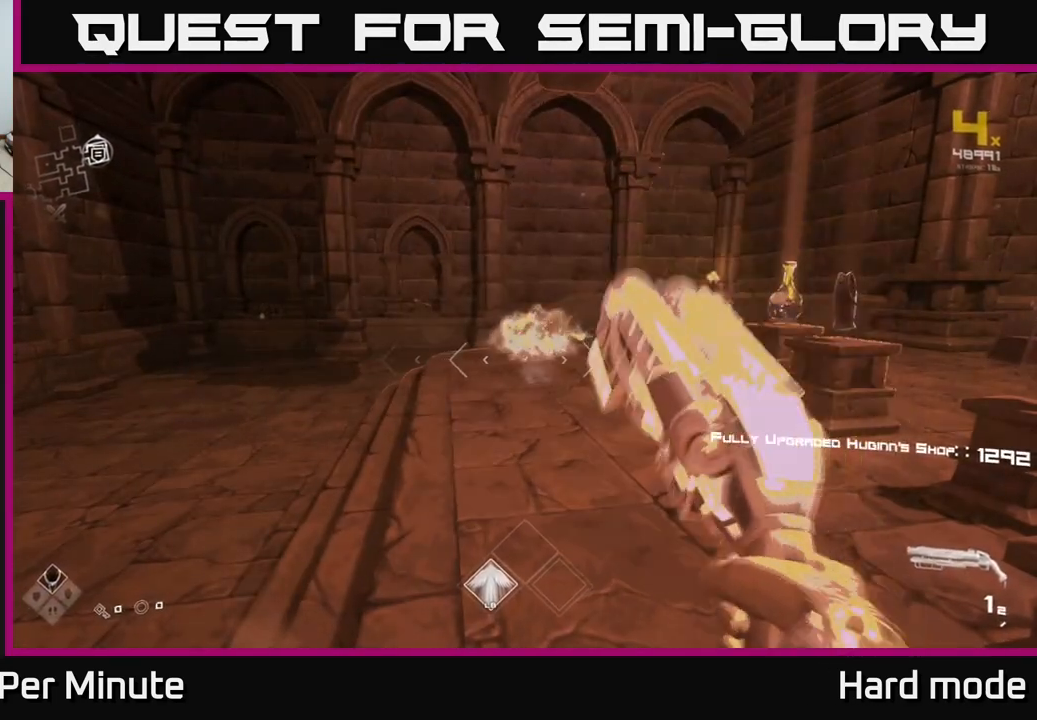
{"buttons": ["R1"], "left_stick": "center", "right_stick": "left", "events": [[67, "R2", "down"], [183, "R2", "up"], [317, "right_stick", "left"], [450, "R1", "down"]]}
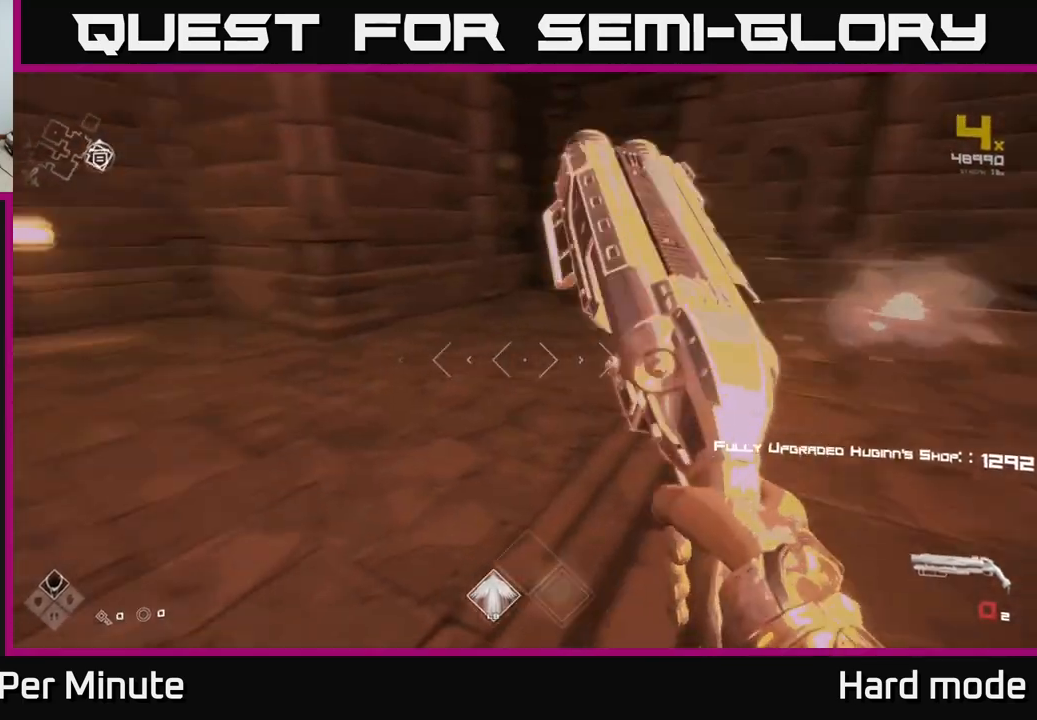
{"buttons": [], "left_stick": "up", "right_stick": "center", "events": [[117, "R1", "up"], [167, "left_stick", "up"], [267, "right_stick", "center"], [317, "R1", "down"], [467, "R1", "up"]]}
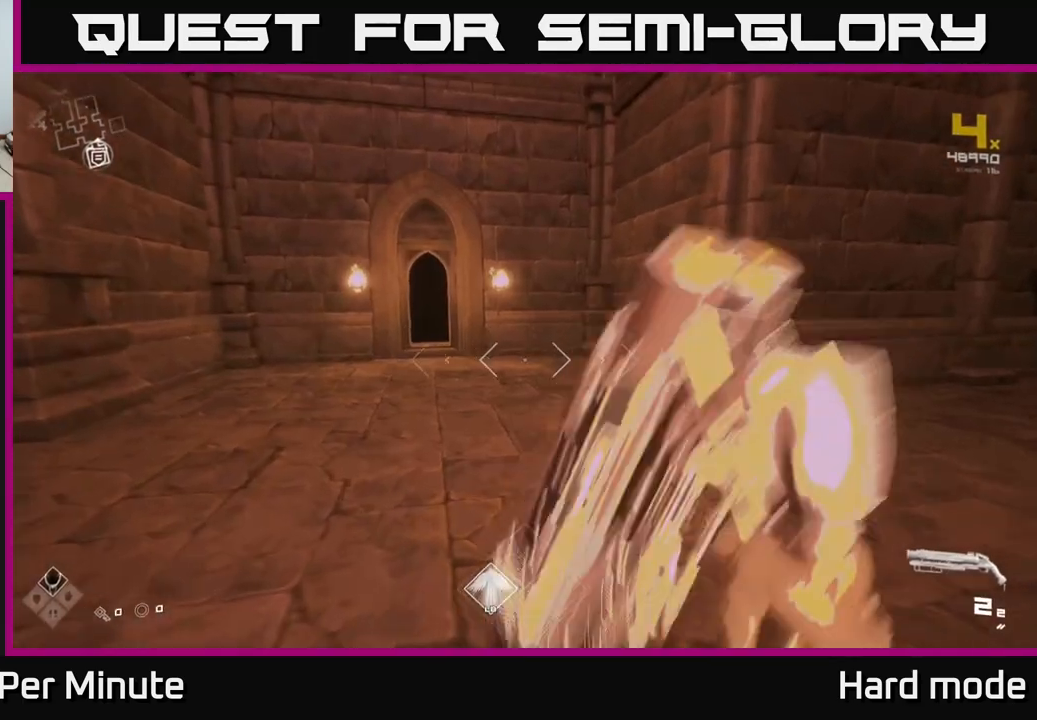
{"buttons": ["L1"], "left_stick": "up", "right_stick": "center", "events": [[83, "right_stick", "left"], [167, "L1", "down"], [200, "right_stick", "center"]]}
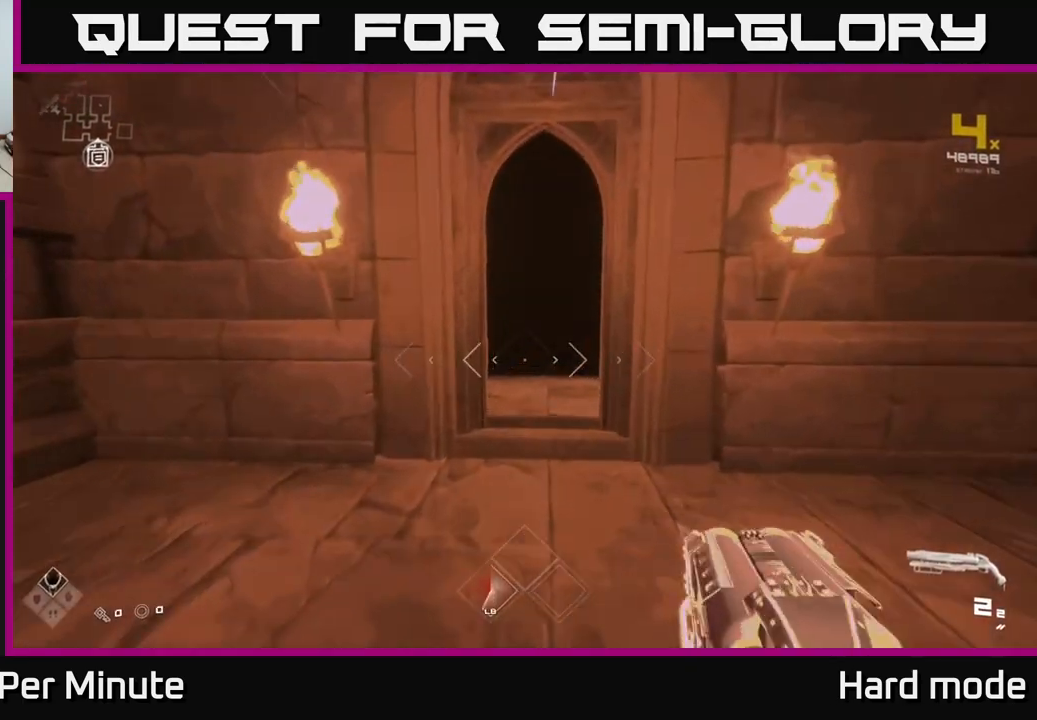
{"buttons": ["L1"], "left_stick": "up", "right_stick": "center", "events": []}
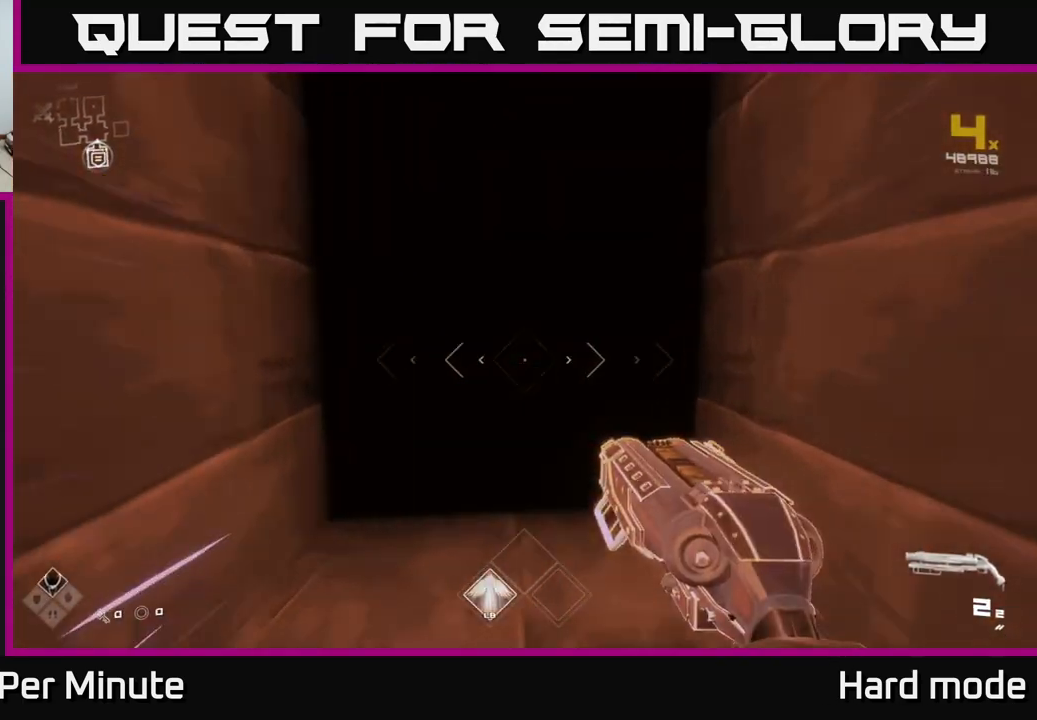
{"buttons": ["L1"], "left_stick": "up", "right_stick": "center", "events": []}
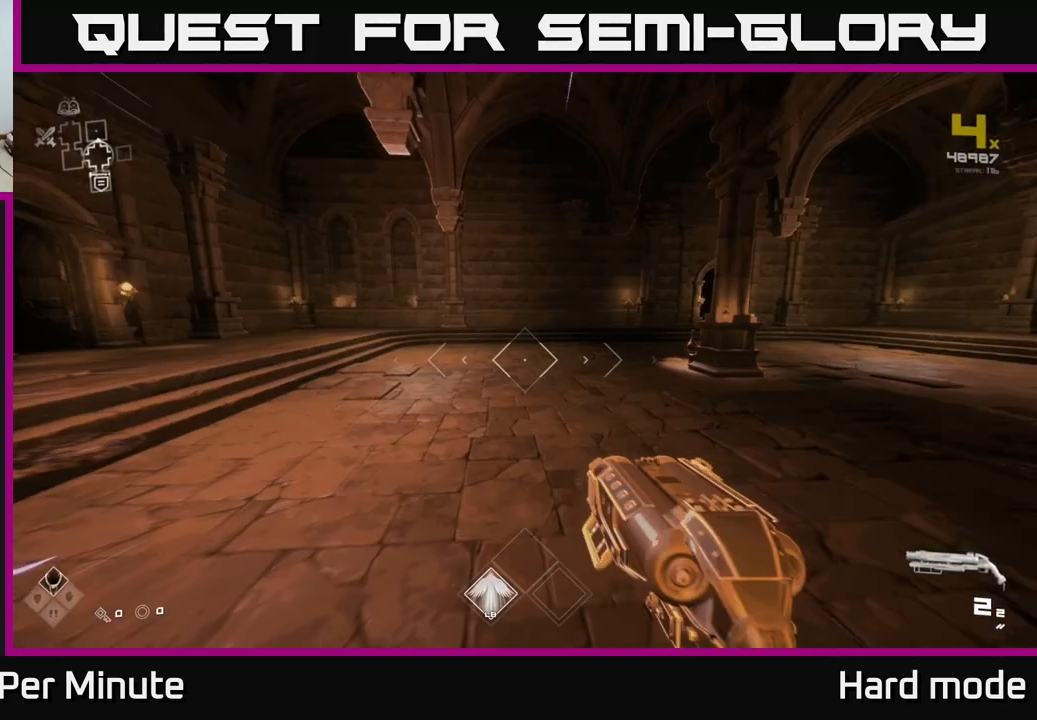
{"buttons": ["L1"], "left_stick": "up", "right_stick": "center", "events": [[150, "right_stick", "right"], [283, "left_stick", "up-left"], [317, "right_stick", "center"], [467, "left_stick", "up"]]}
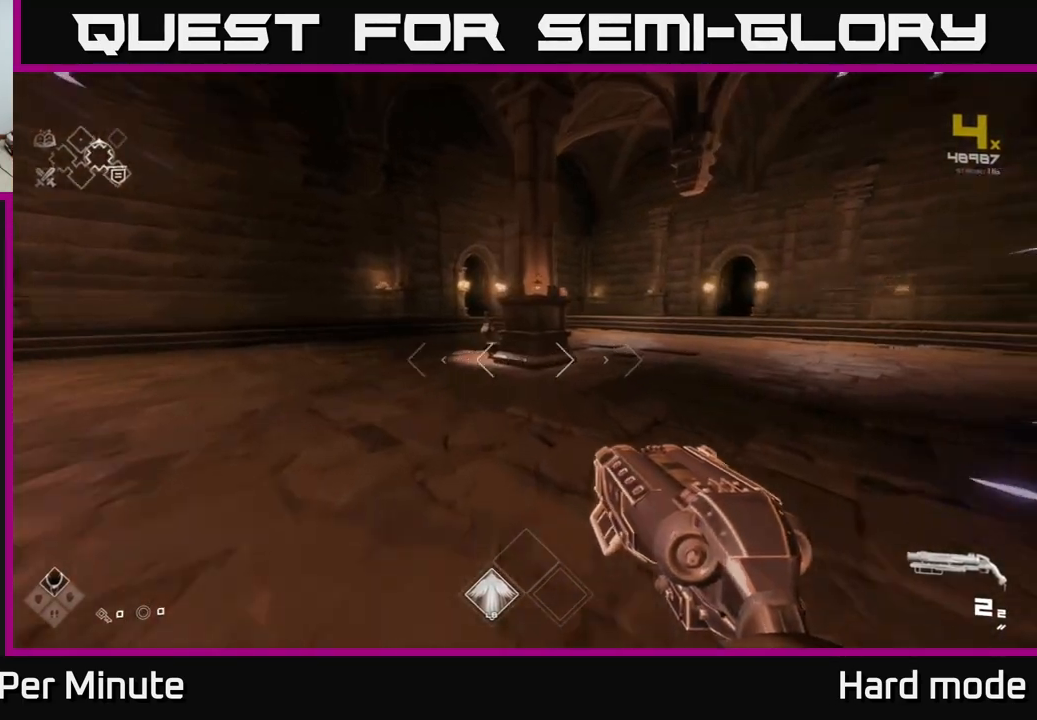
{"buttons": ["L1"], "left_stick": "up-left", "right_stick": "right", "events": [[117, "left_stick", "up-left"], [500, "right_stick", "right"]]}
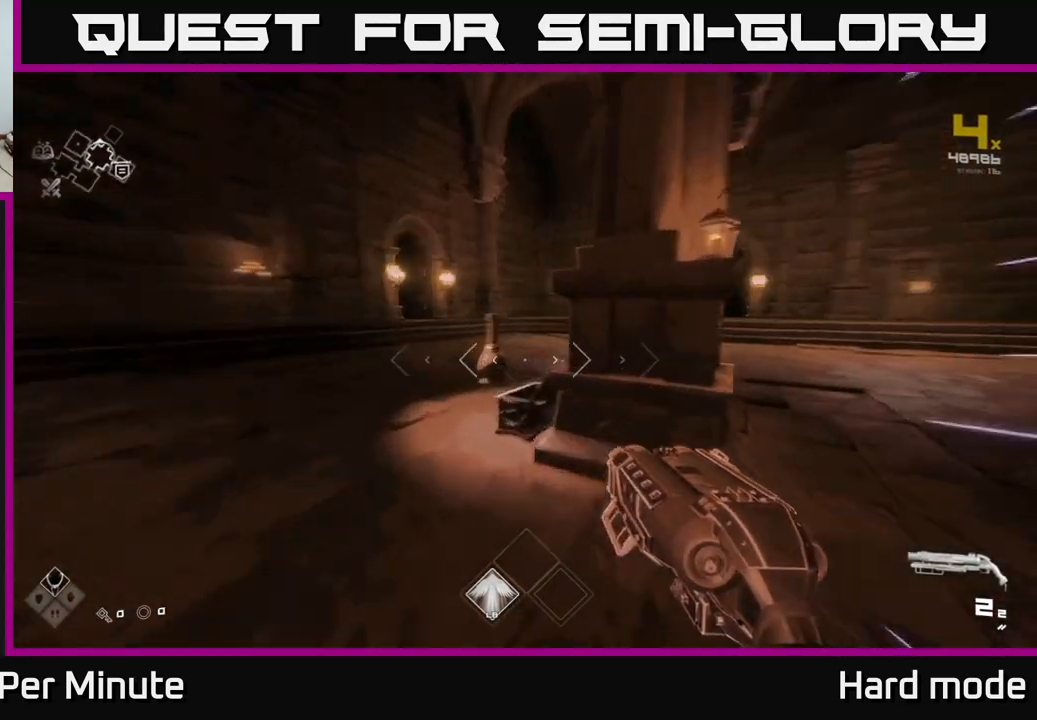
{"buttons": ["L1"], "left_stick": "up", "right_stick": "center", "events": [[150, "right_stick", "center"], [250, "left_stick", "up"], [333, "right_stick", "right"], [400, "right_stick", "center"]]}
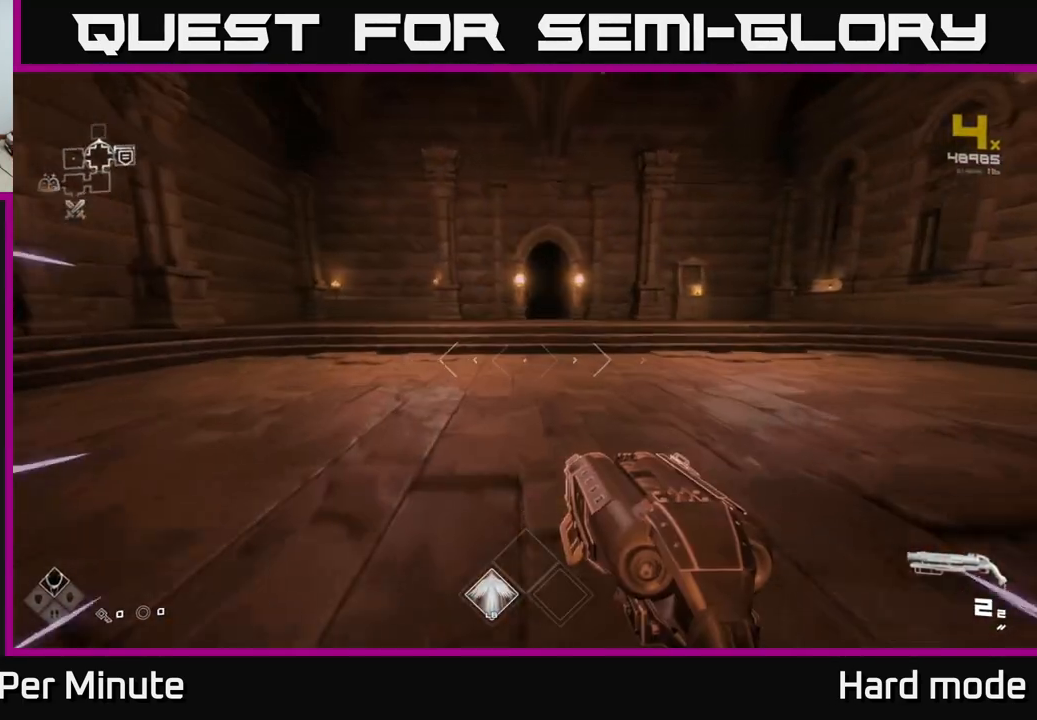
{"buttons": ["L1"], "left_stick": "up", "right_stick": "center", "events": []}
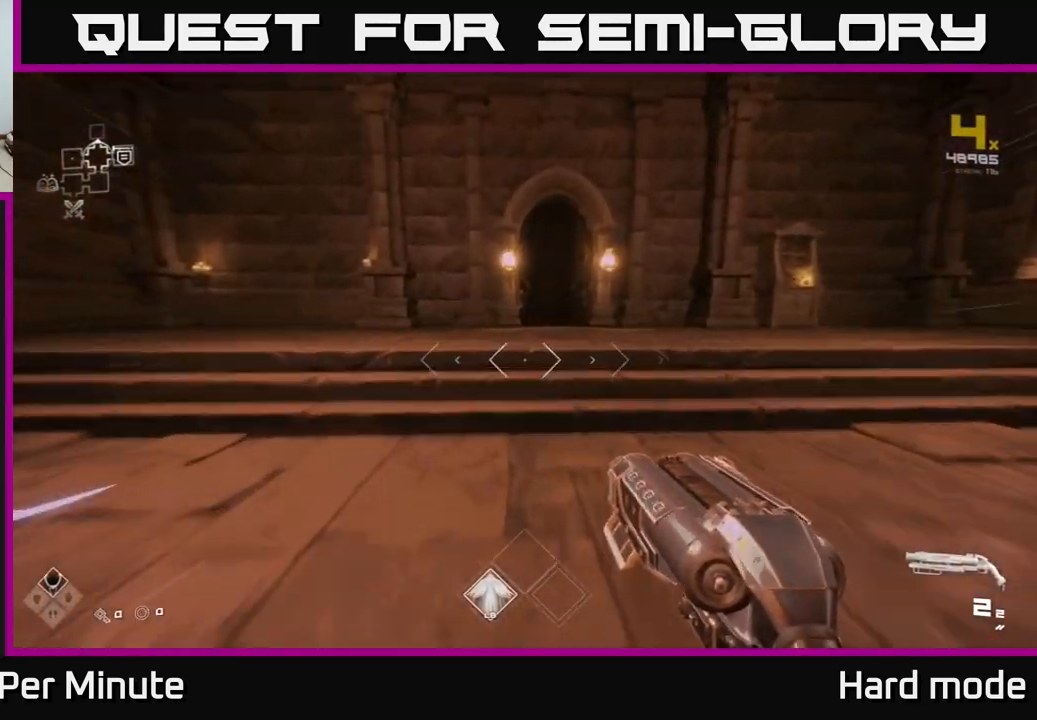
{"buttons": ["L1"], "left_stick": "up", "right_stick": "center", "events": []}
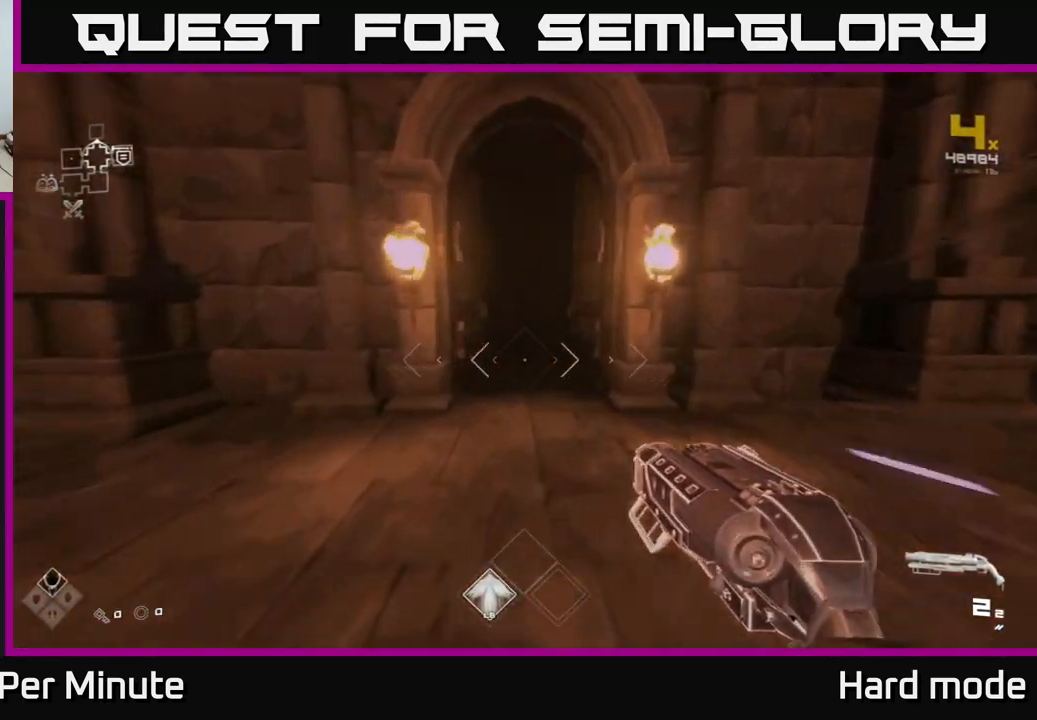
{"buttons": ["L1"], "left_stick": "up", "right_stick": "center", "events": []}
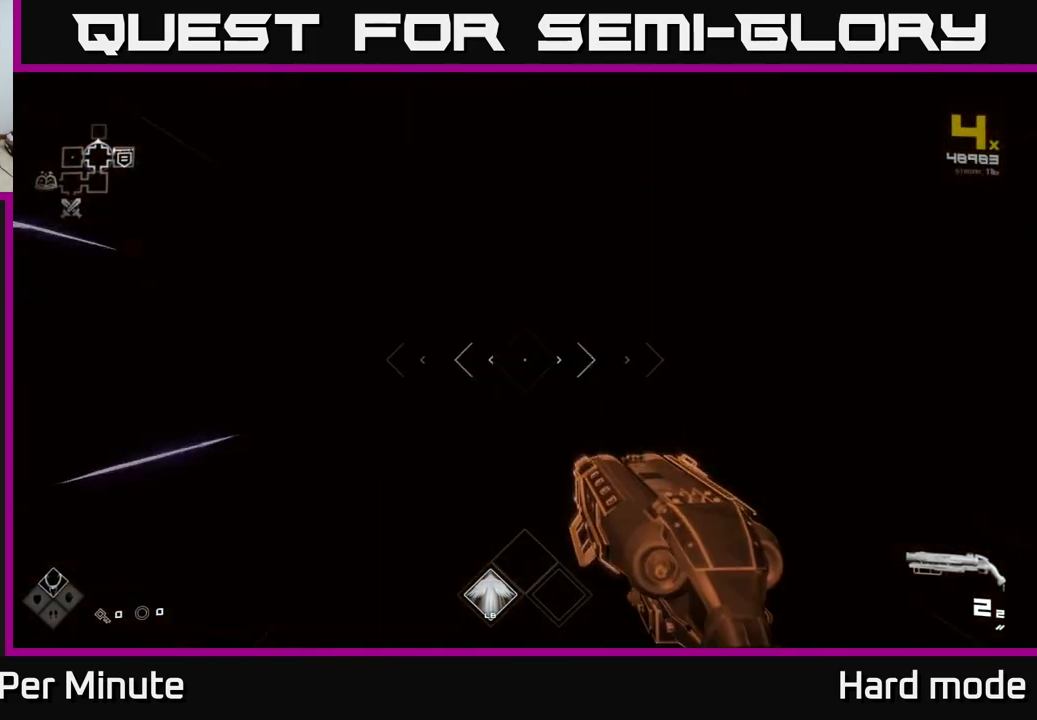
{"buttons": ["L1"], "left_stick": "up", "right_stick": "center", "events": []}
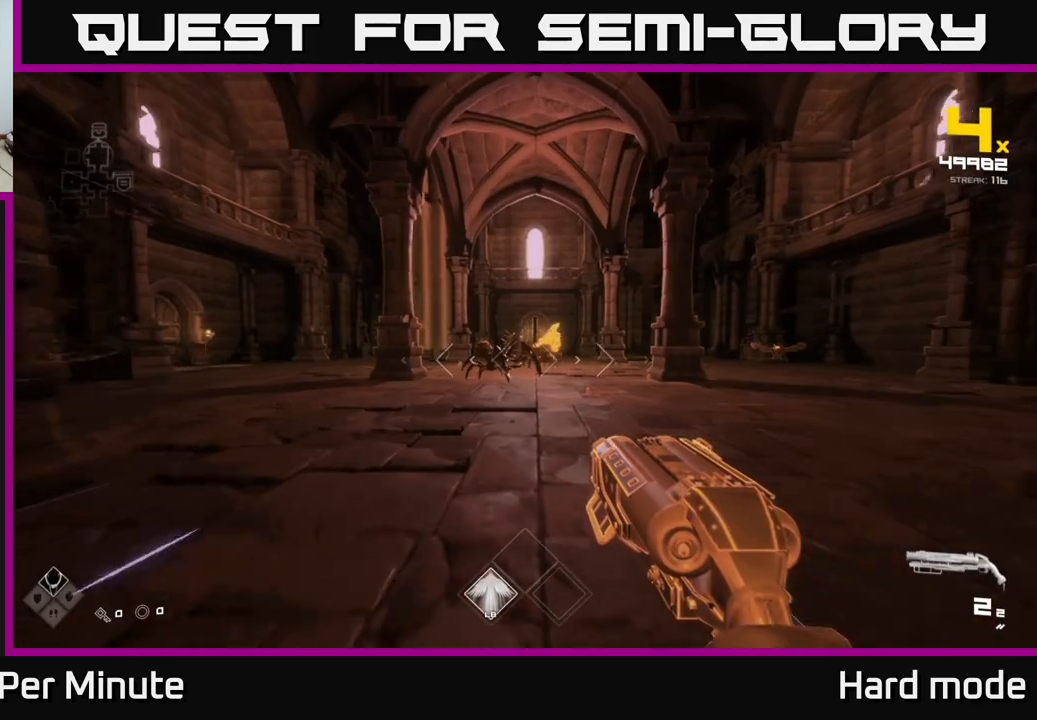
{"buttons": [], "left_stick": "up", "right_stick": "center", "events": [[167, "L1", "up"]]}
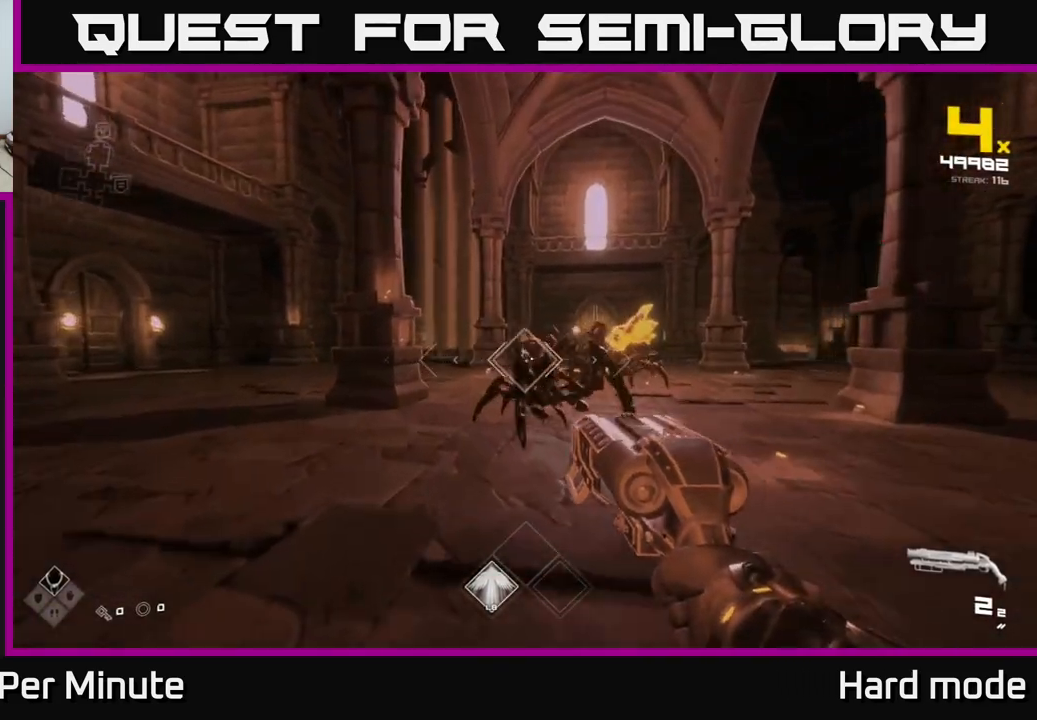
{"buttons": ["R2"], "left_stick": "down", "right_stick": "center", "events": [[50, "R2", "down"], [67, "left_stick", "up-right"], [150, "R2", "up"], [300, "left_stick", "center"], [383, "R2", "down"], [417, "left_stick", "down"]]}
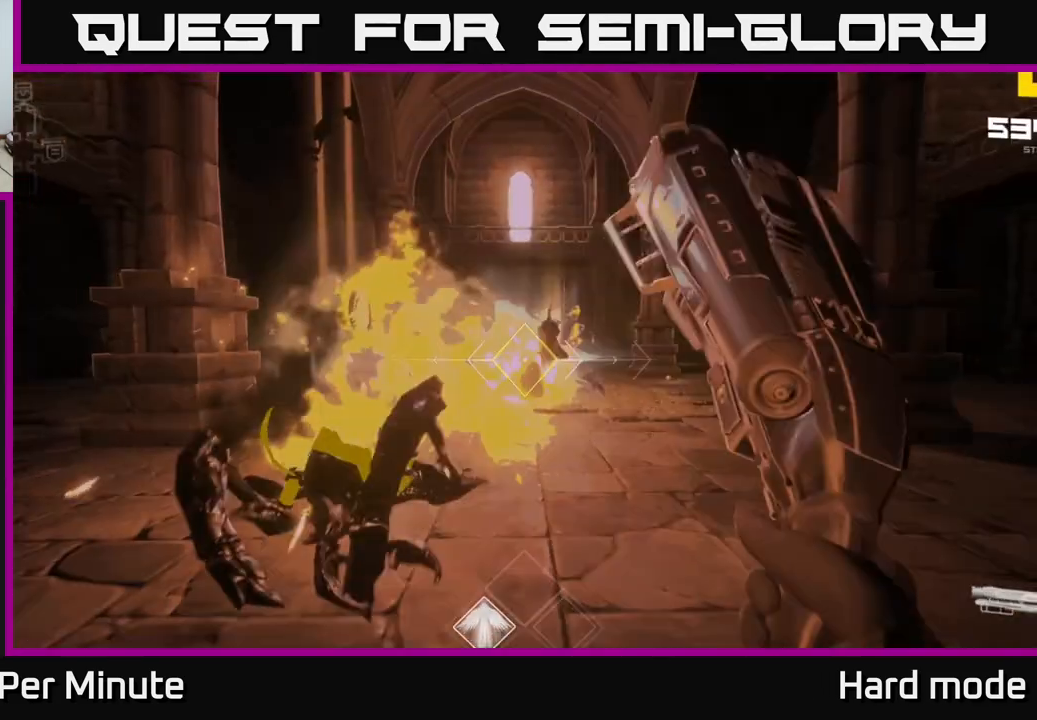
{"buttons": [], "left_stick": "up", "right_stick": "center", "events": [[17, "R2", "up"], [133, "left_stick", "down-right"], [217, "R1", "down"], [250, "left_stick", "right"], [350, "R1", "up"], [500, "left_stick", "up"]]}
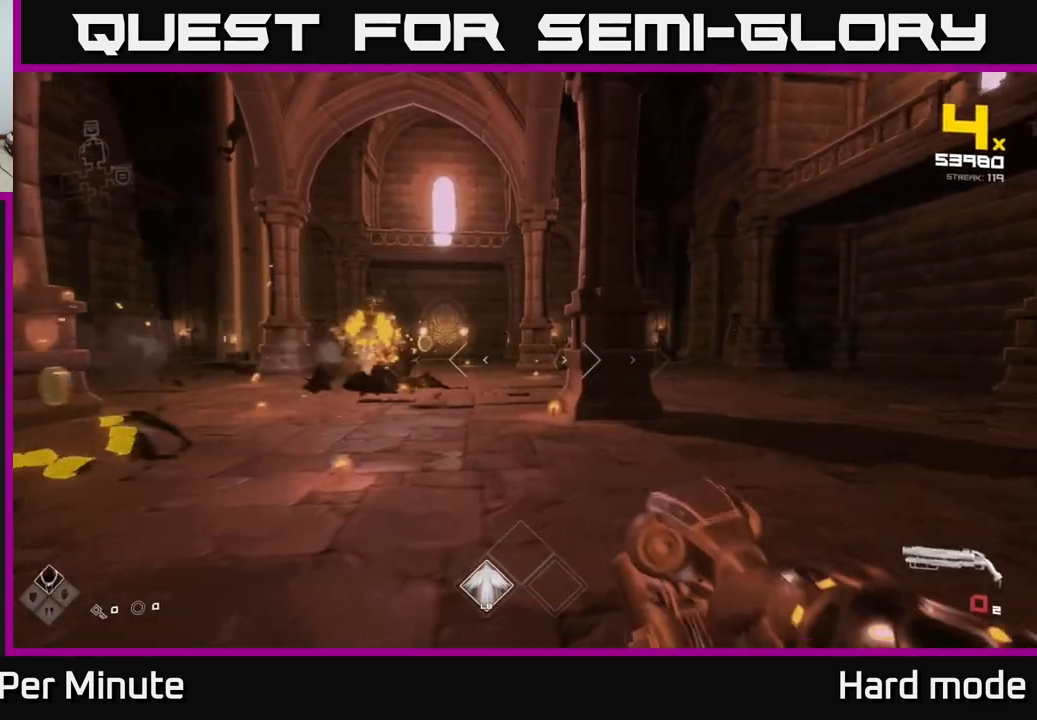
{"buttons": [], "left_stick": "up", "right_stick": "center", "events": [[17, "R1", "down"], [33, "left_stick", "up-left"], [133, "left_stick", "left"], [200, "R1", "up"], [217, "right_stick", "left"], [317, "left_stick", "up-left"], [350, "right_stick", "center"], [433, "left_stick", "up"]]}
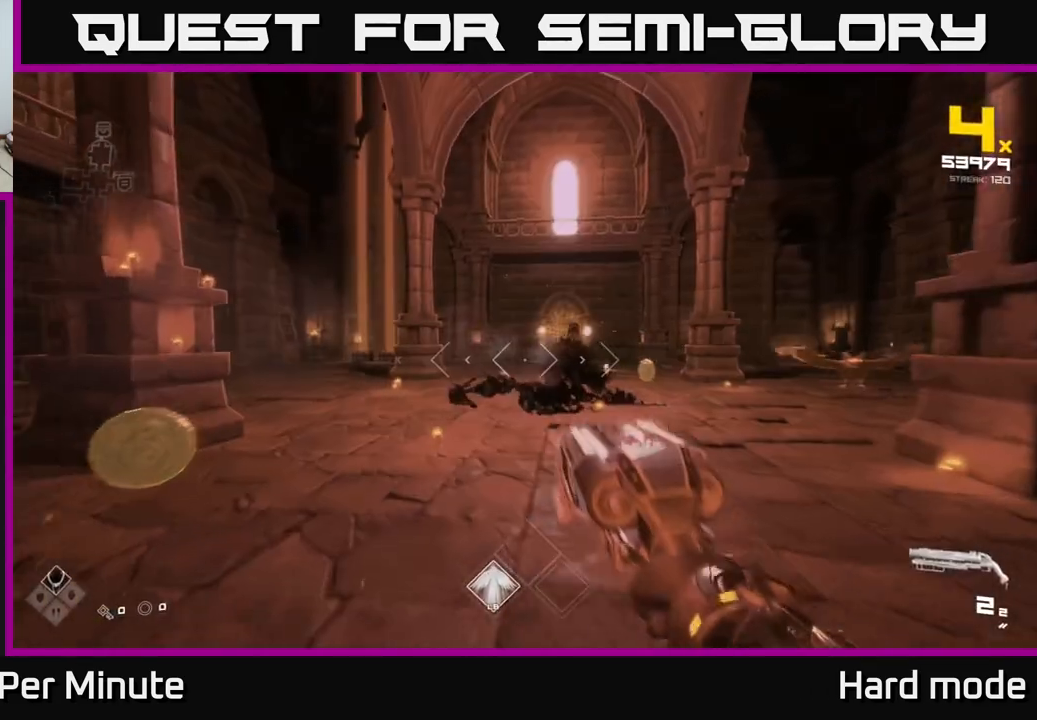
{"buttons": [], "left_stick": "up", "right_stick": "center", "events": [[183, "left_stick", "up-left"], [333, "left_stick", "up"]]}
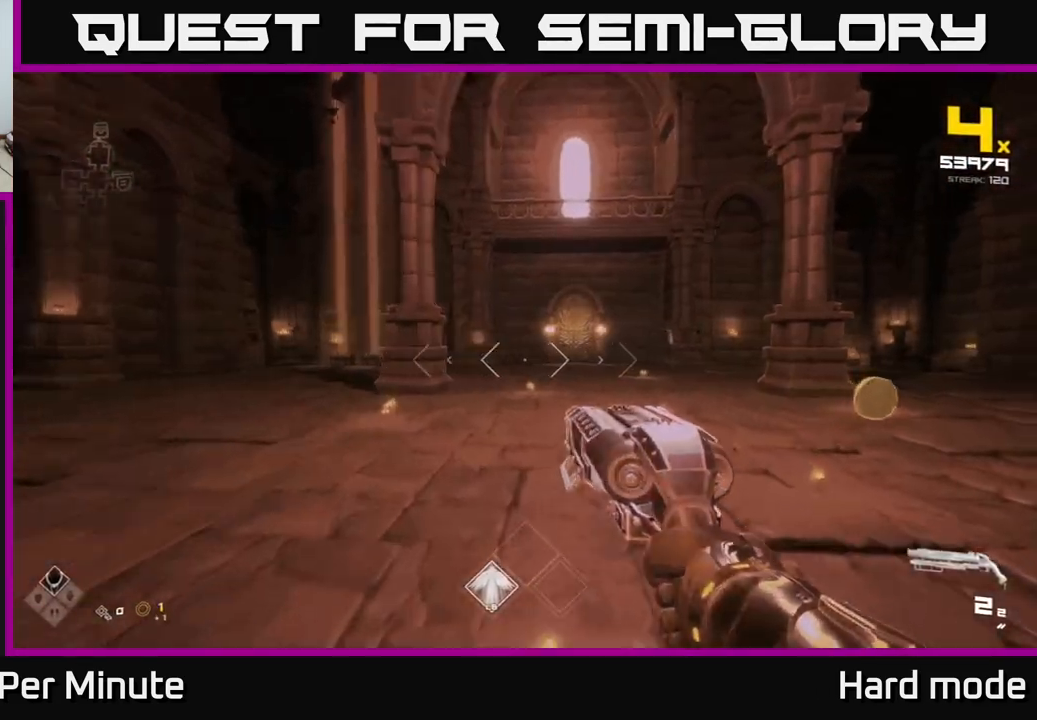
{"buttons": [], "left_stick": "up-left", "right_stick": "right", "events": [[50, "right_stick", "right"], [100, "left_stick", "up-left"], [133, "L1", "down"], [450, "L1", "up"]]}
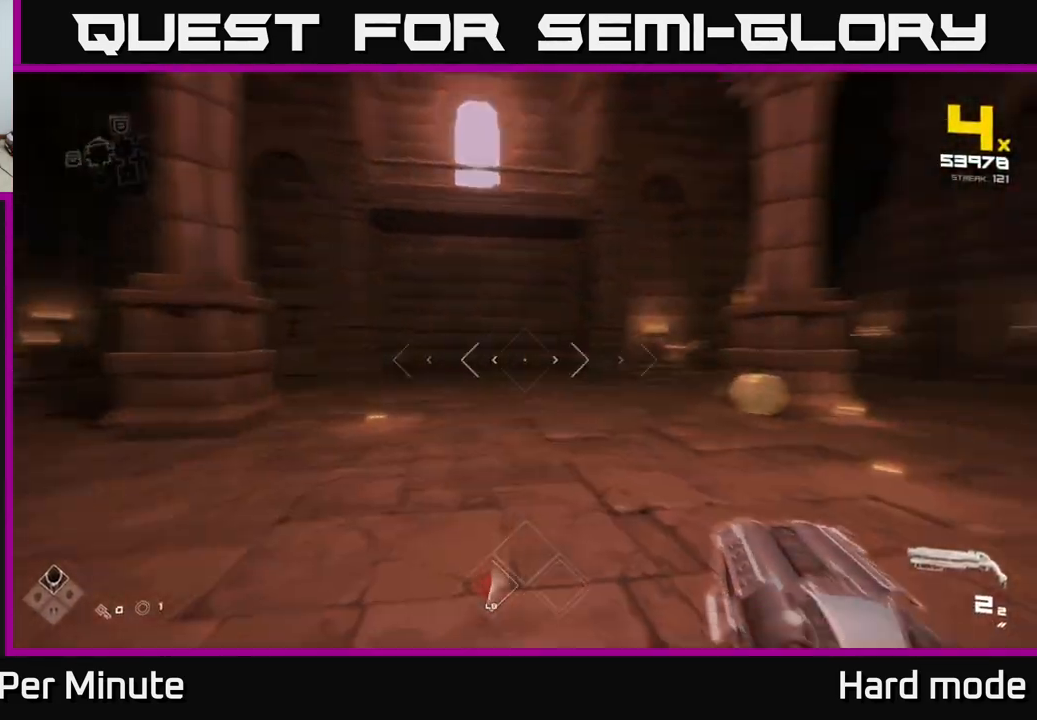
{"buttons": [], "left_stick": "up-left", "right_stick": "center", "events": [[167, "right_stick", "center"], [317, "R2", "down"], [467, "R2", "up"]]}
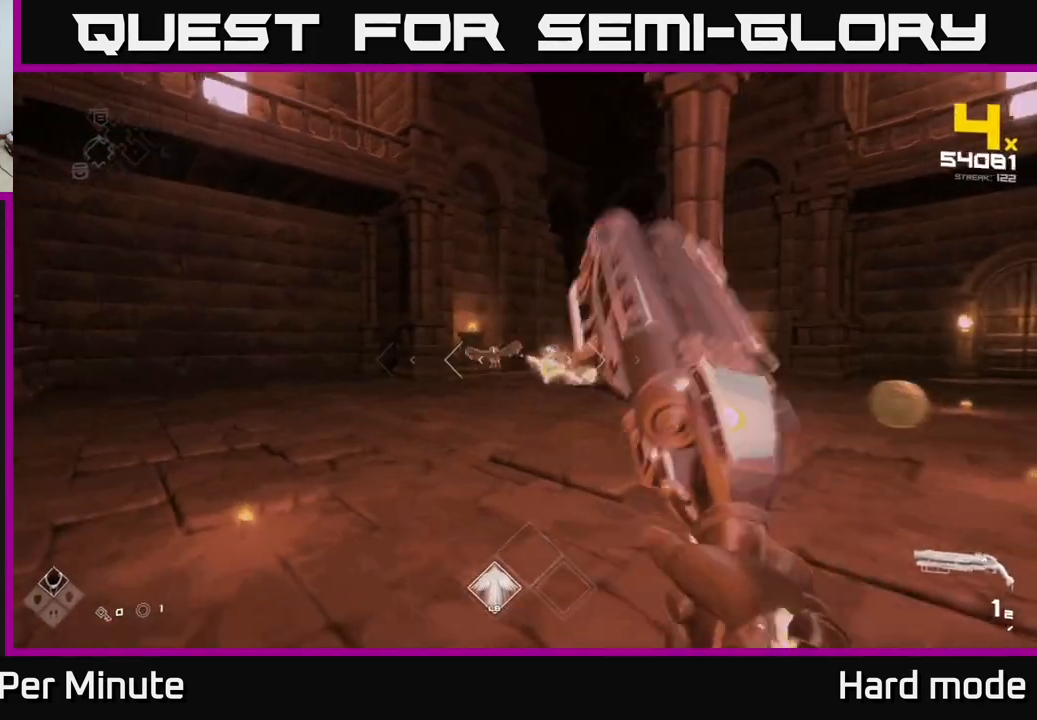
{"buttons": ["R1"], "left_stick": "left", "right_stick": "center", "events": [[133, "R2", "down"], [200, "R2", "up"], [350, "left_stick", "left"], [467, "R1", "down"]]}
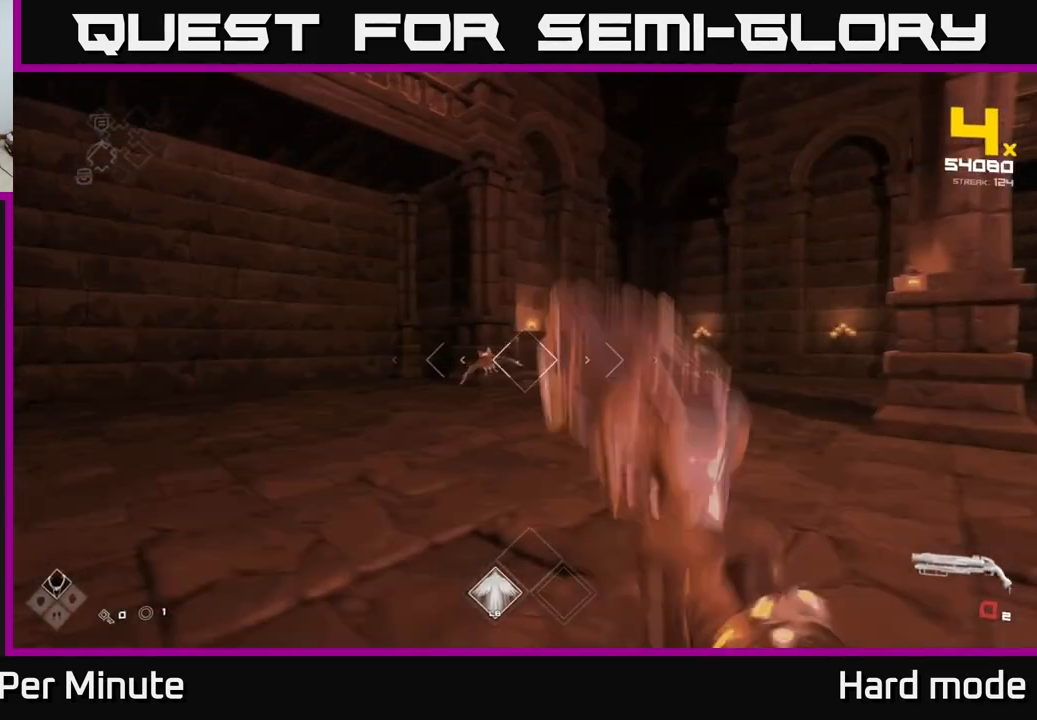
{"buttons": [], "left_stick": "left", "right_stick": "center", "events": [[83, "R1", "up"], [233, "left_stick", "center"], [283, "R1", "down"], [333, "left_stick", "left"], [417, "R1", "up"]]}
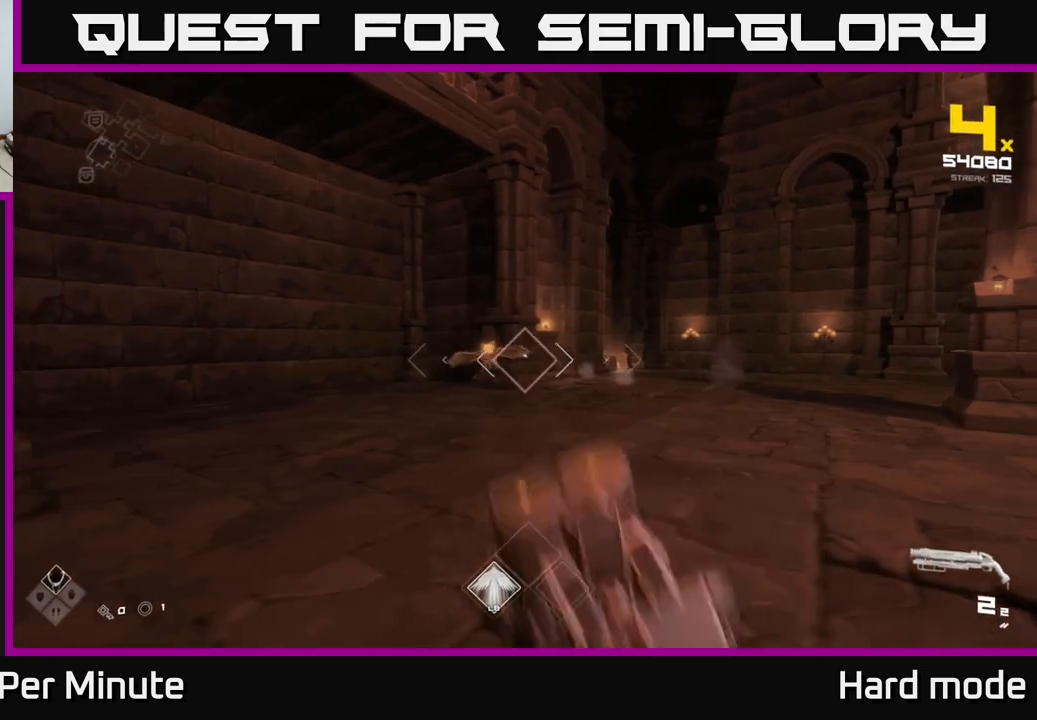
{"buttons": ["R1"], "left_stick": "left", "right_stick": "center", "events": [[167, "R2", "down"], [167, "left_stick", "up-left"], [217, "right_stick", "right"], [267, "R2", "up"], [350, "right_stick", "center"], [467, "left_stick", "left"], [500, "R1", "down"]]}
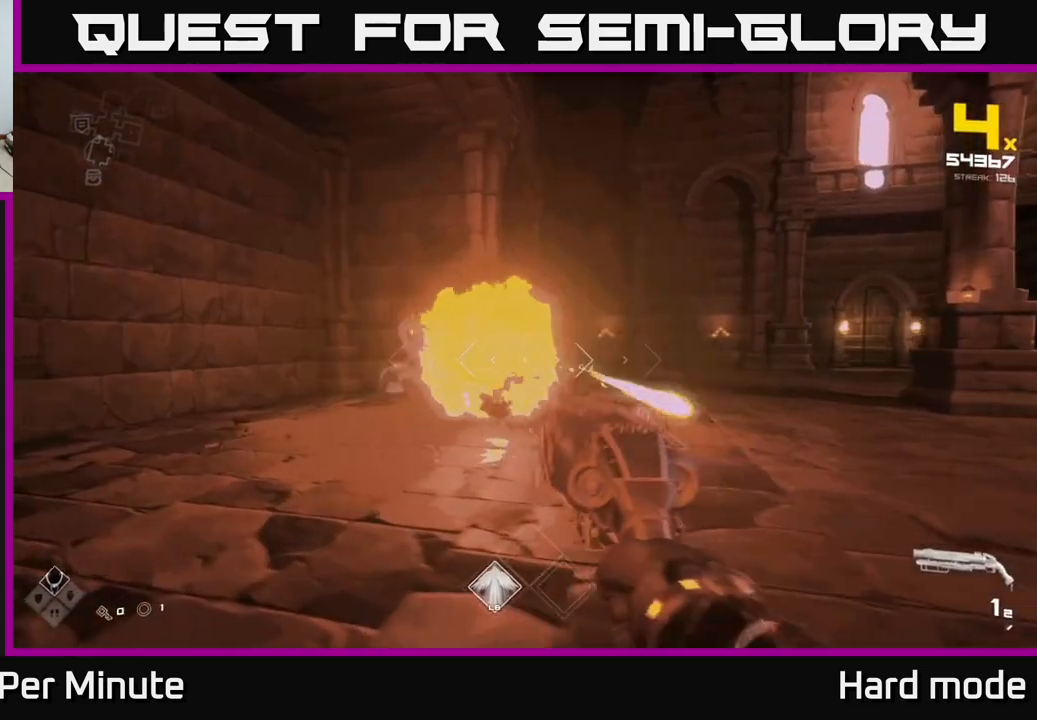
{"buttons": [], "left_stick": "up-left", "right_stick": "right", "events": [[83, "left_stick", "up-left"], [117, "R1", "up"], [167, "right_stick", "right"], [300, "R1", "down"], [500, "R1", "up"]]}